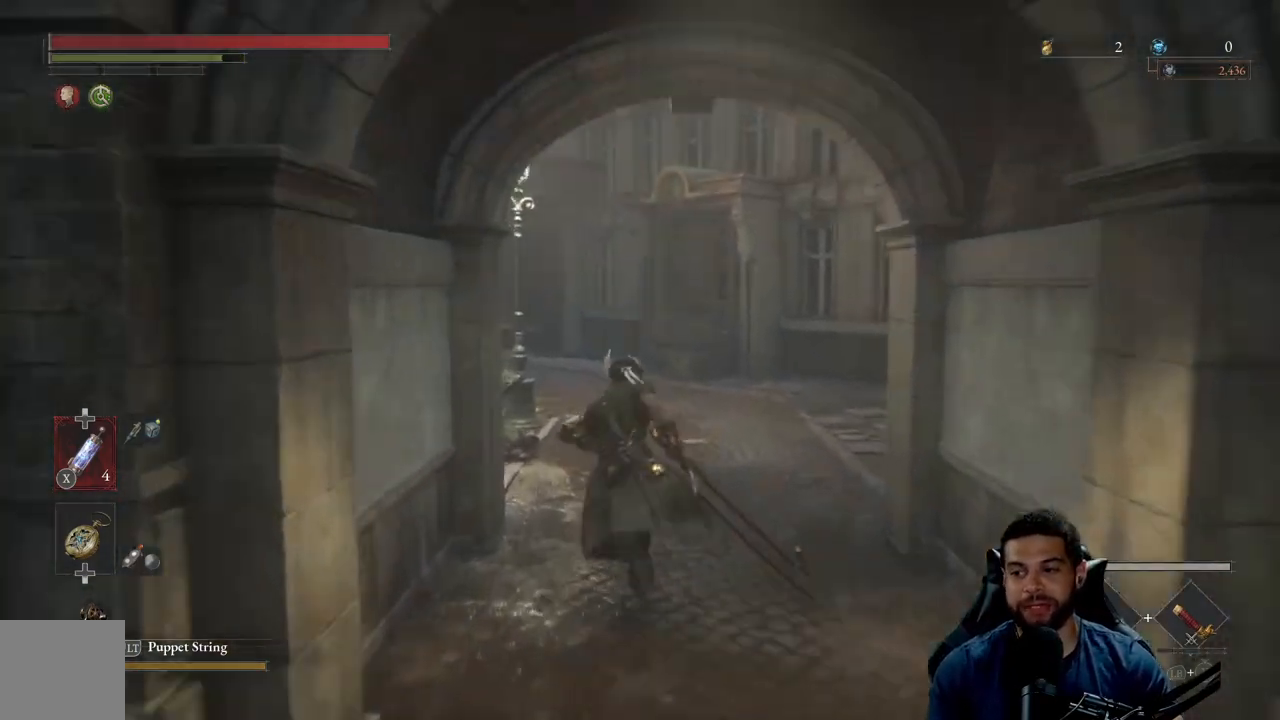
Gameplay with a controller (Xbox layout); each line is a JSON object with the inputs held at the frame after it. "events" lists button and stick changes between this image and that frame as [ms after this image, input, new state], when the widget could be followed in between.
{"buttons": ["B"], "left_stick": "up", "right_stick": "center", "events": [[183, "right_stick", "left"], [317, "right_stick", "center"]]}
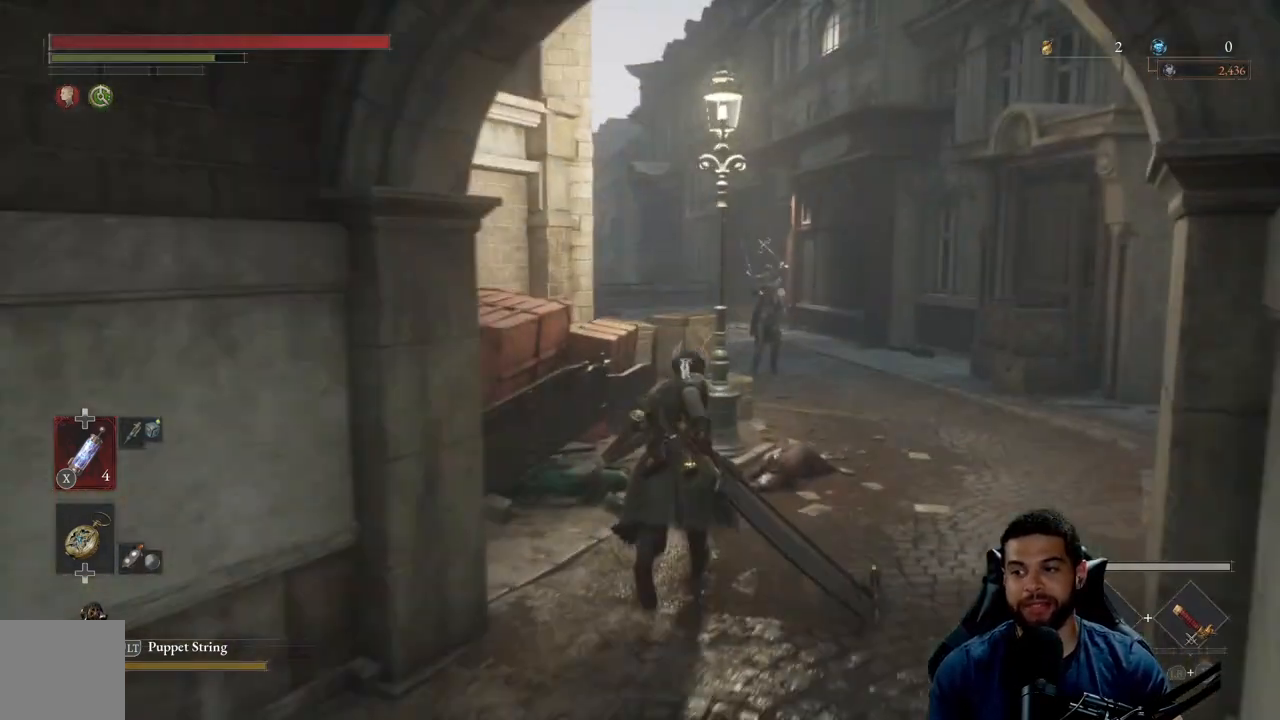
{"buttons": ["B"], "left_stick": "up", "right_stick": "center", "events": [[333, "right_stick", "up"], [417, "right_stick", "center"]]}
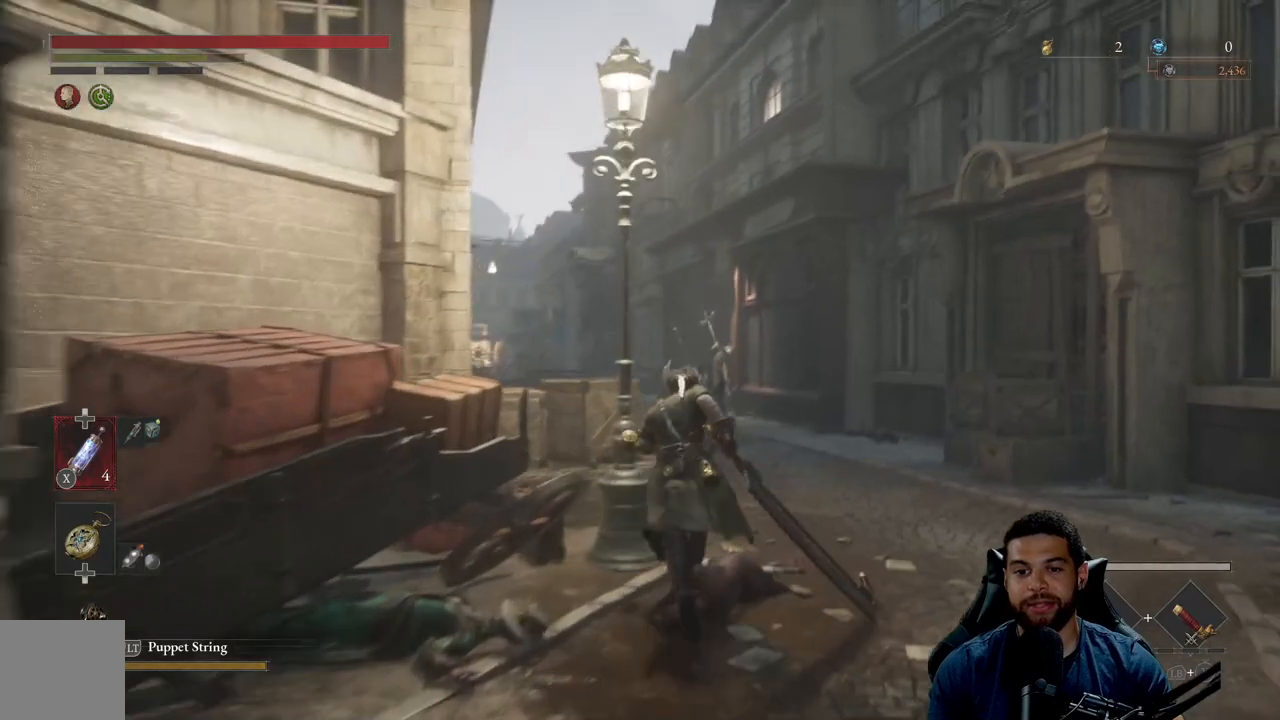
{"buttons": ["B"], "left_stick": "up-right", "right_stick": "center", "events": [[117, "right_stick", "left"], [167, "left_stick", "up-right"], [250, "right_stick", "center"]]}
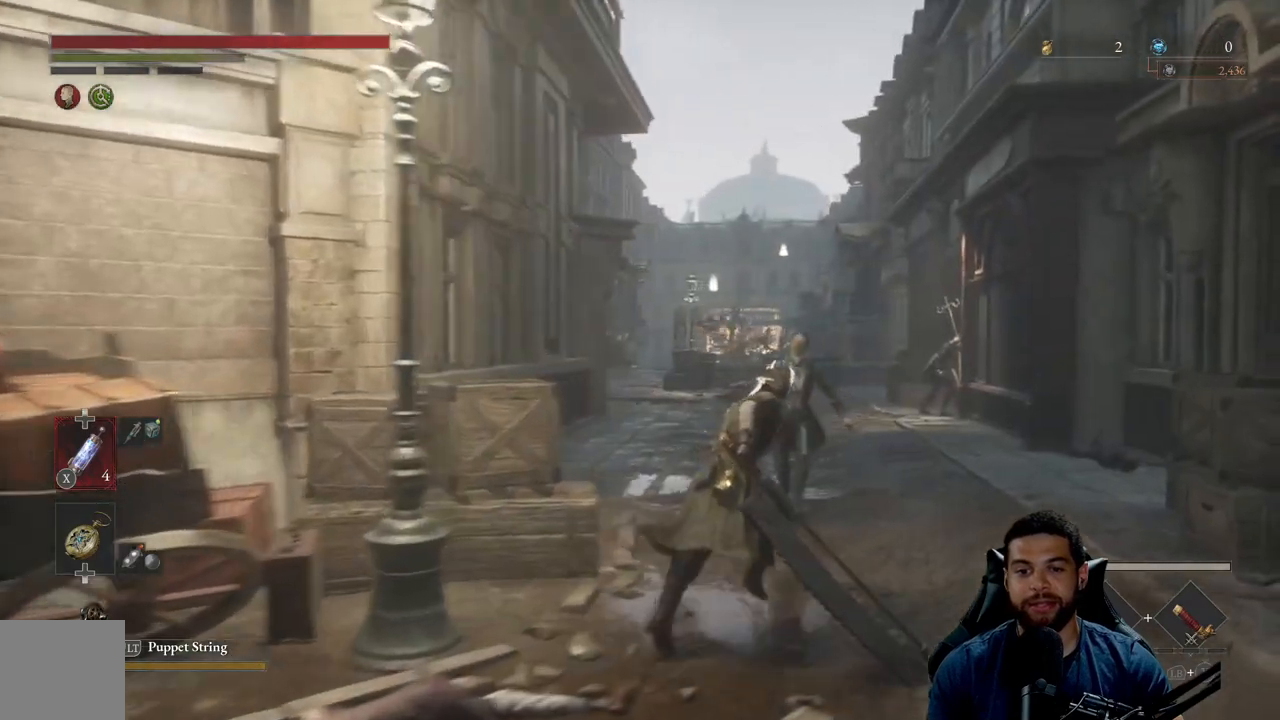
{"buttons": ["B"], "left_stick": "up", "right_stick": "center", "events": [[383, "left_stick", "up"]]}
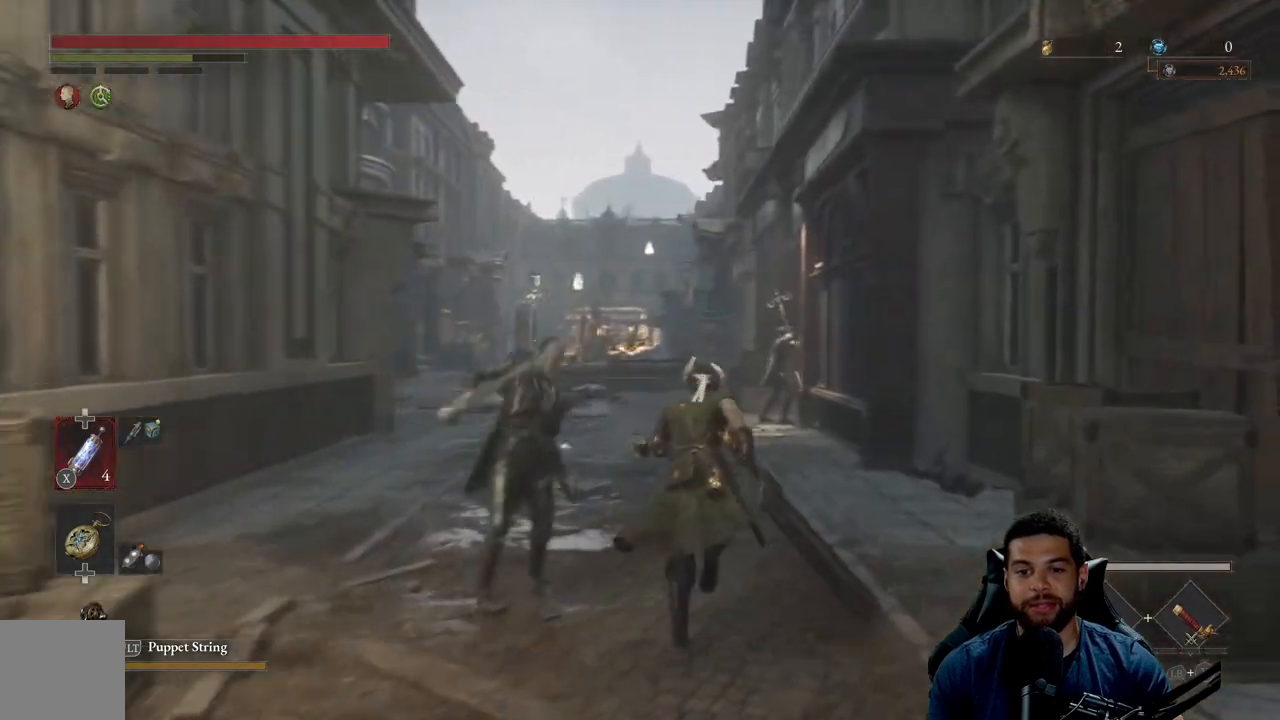
{"buttons": ["B"], "left_stick": "up", "right_stick": "center", "events": [[117, "right_stick", "down-left"], [233, "right_stick", "center"]]}
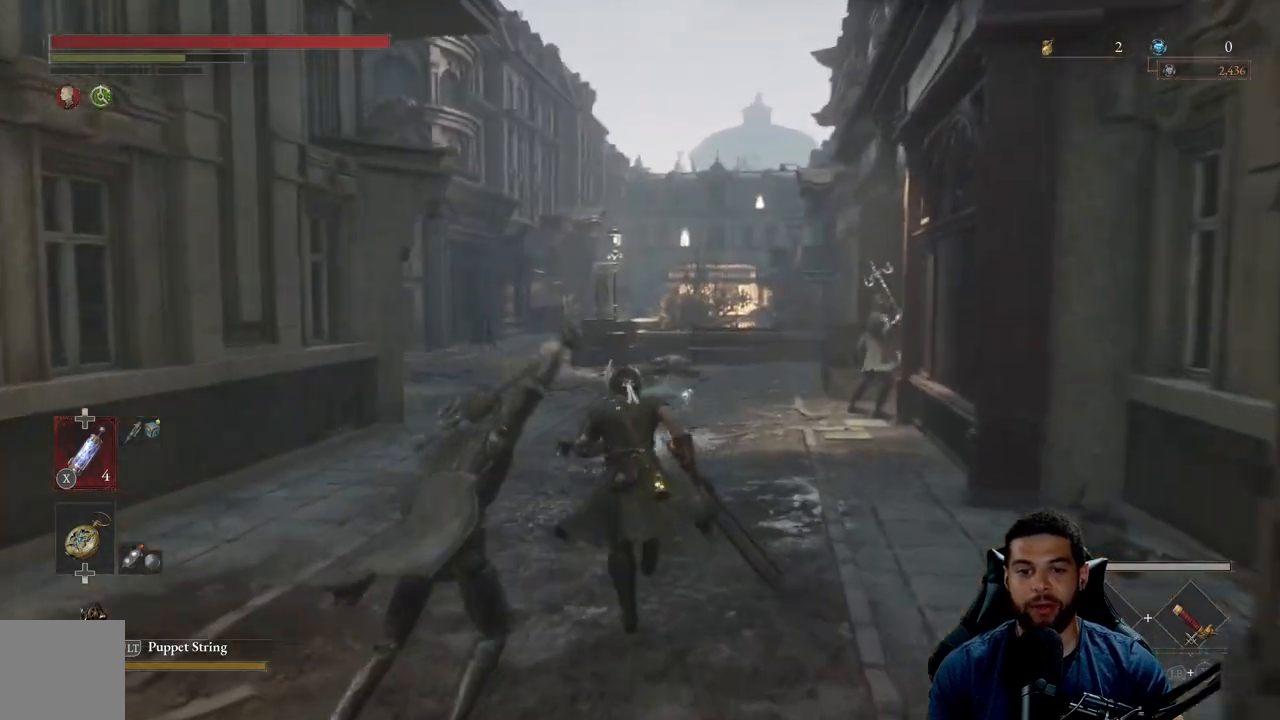
{"buttons": ["B"], "left_stick": "up", "right_stick": "center", "events": []}
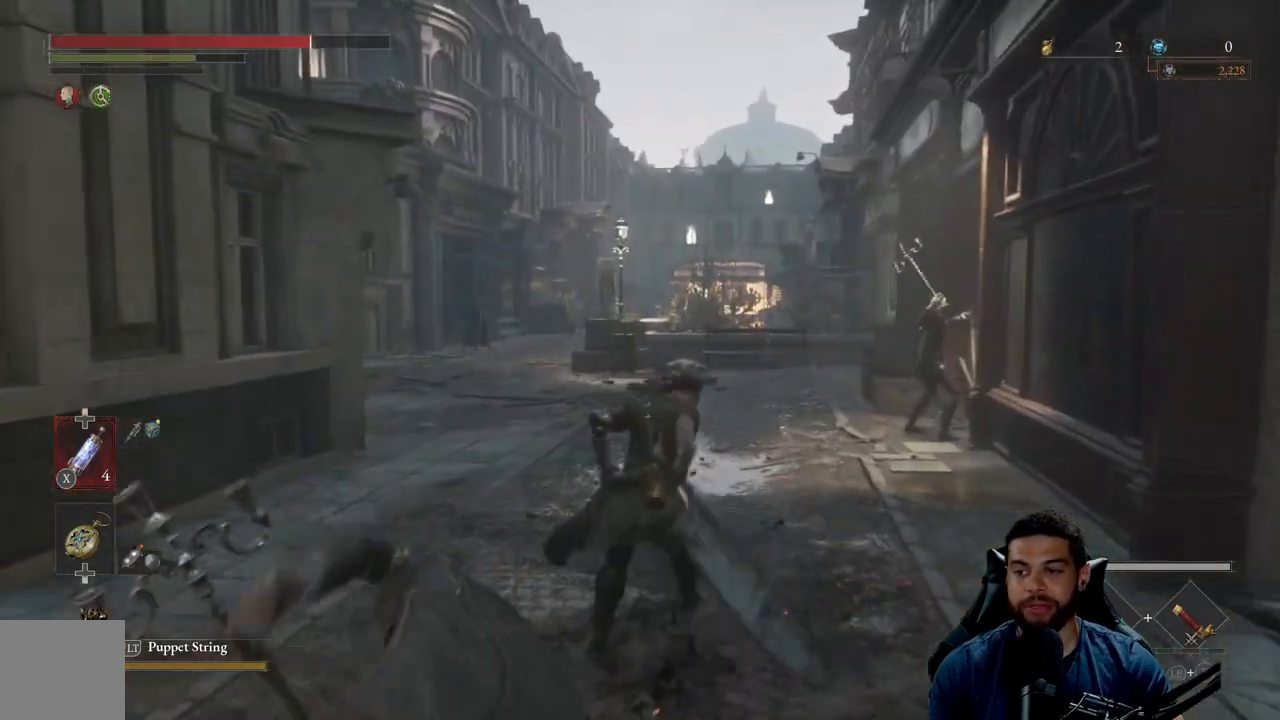
{"buttons": [], "left_stick": "up", "right_stick": "center", "events": [[100, "B", "up"], [183, "B", "down"], [267, "B", "up"]]}
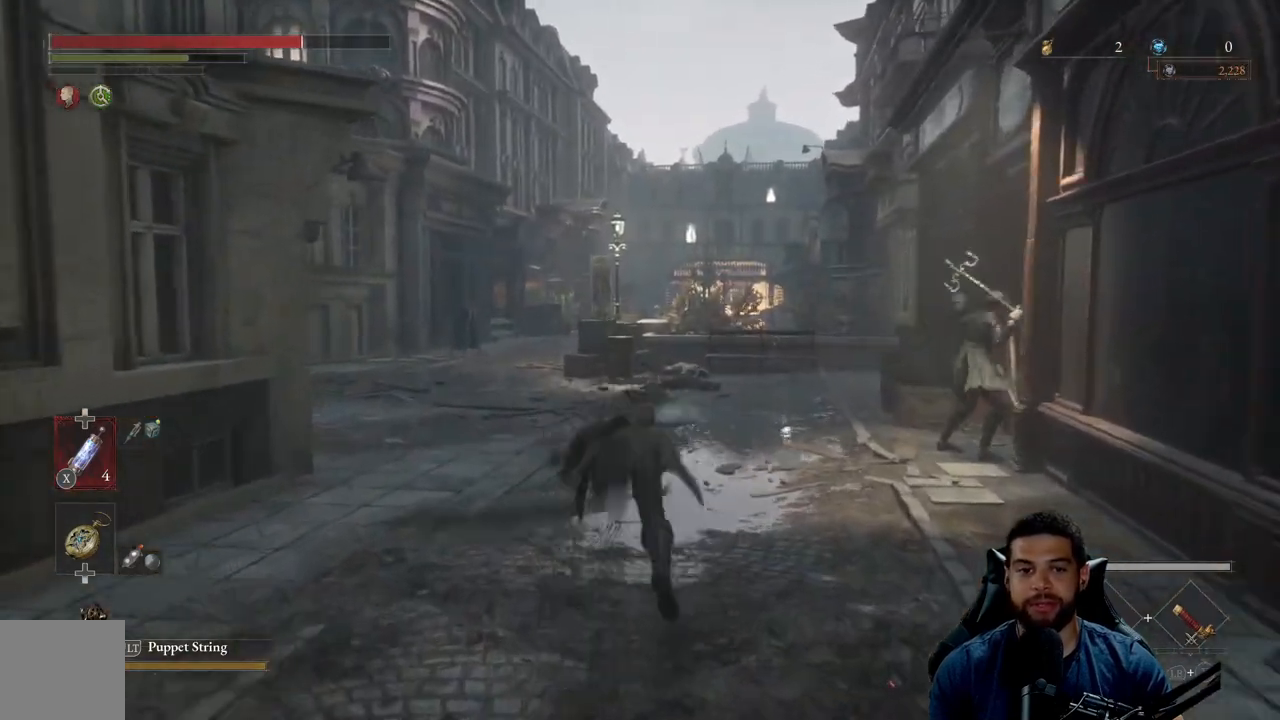
{"buttons": ["B"], "left_stick": "up-left", "right_stick": "center", "events": [[150, "left_stick", "up-left"], [183, "B", "down"]]}
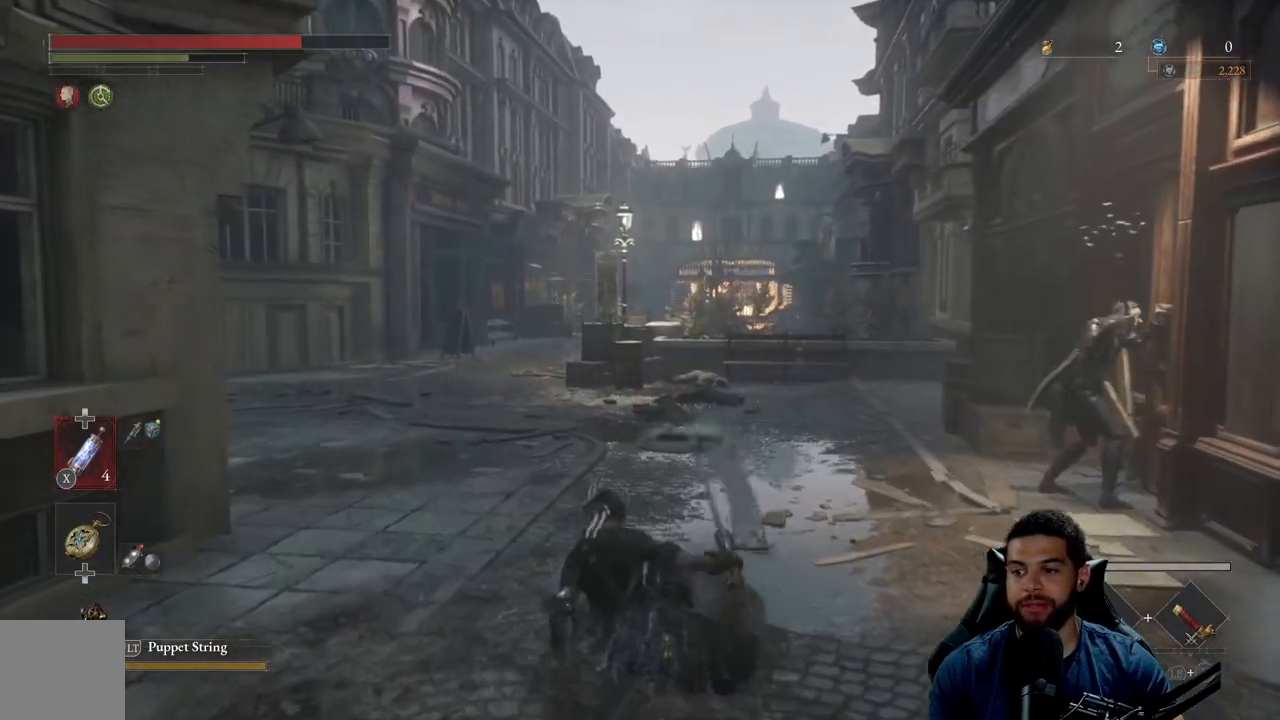
{"buttons": ["B"], "left_stick": "up-left", "right_stick": "center", "events": [[317, "right_stick", "left"], [383, "right_stick", "center"]]}
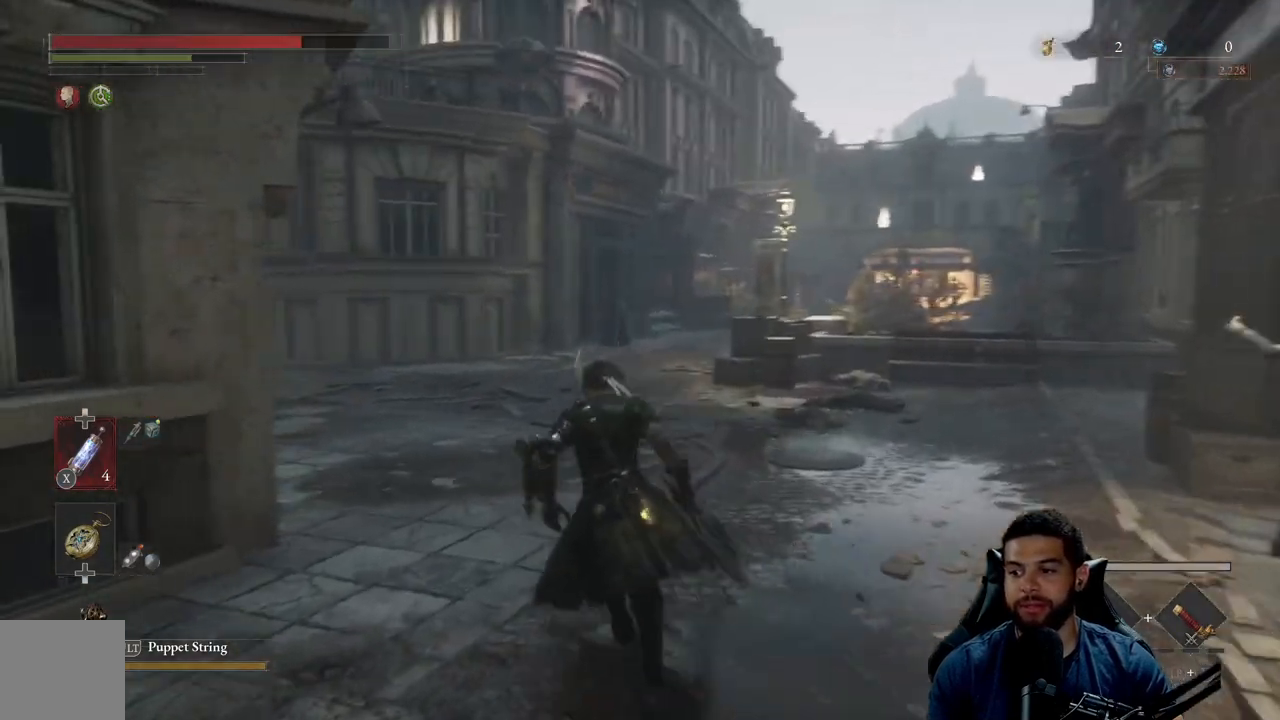
{"buttons": ["B"], "left_stick": "up", "right_stick": "center", "events": [[17, "left_stick", "up"]]}
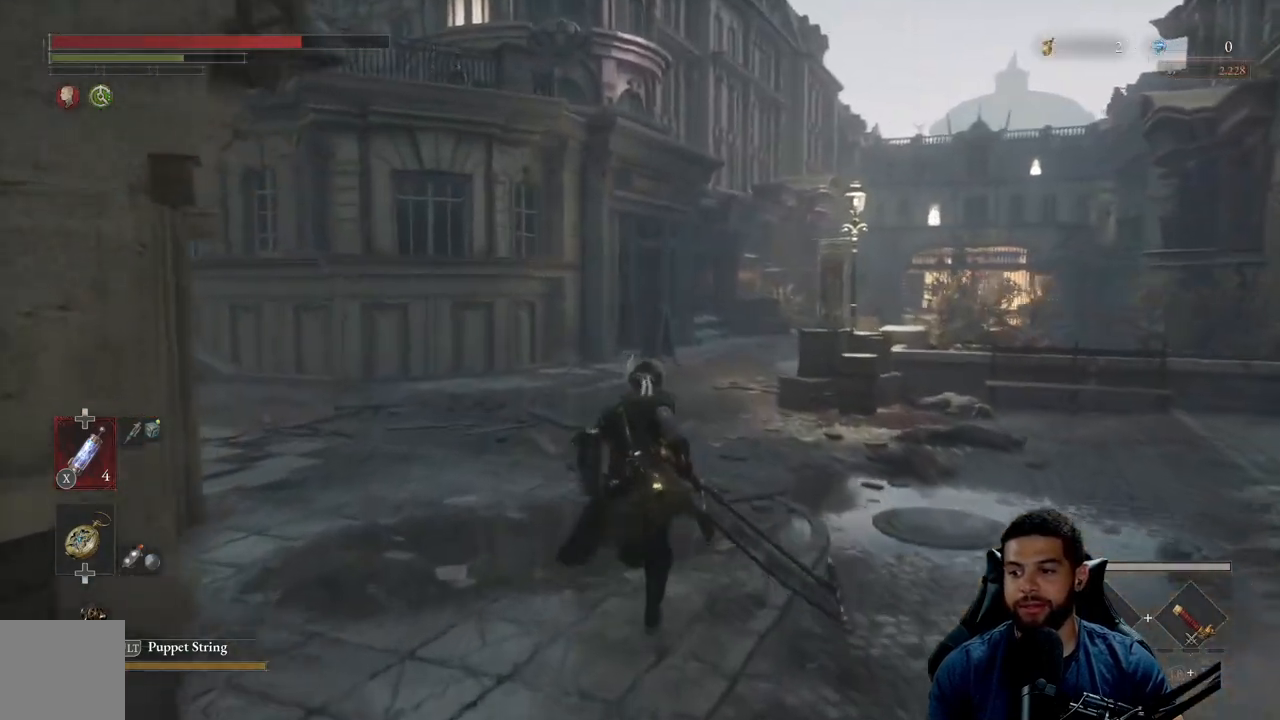
{"buttons": ["B"], "left_stick": "up", "right_stick": "center", "events": []}
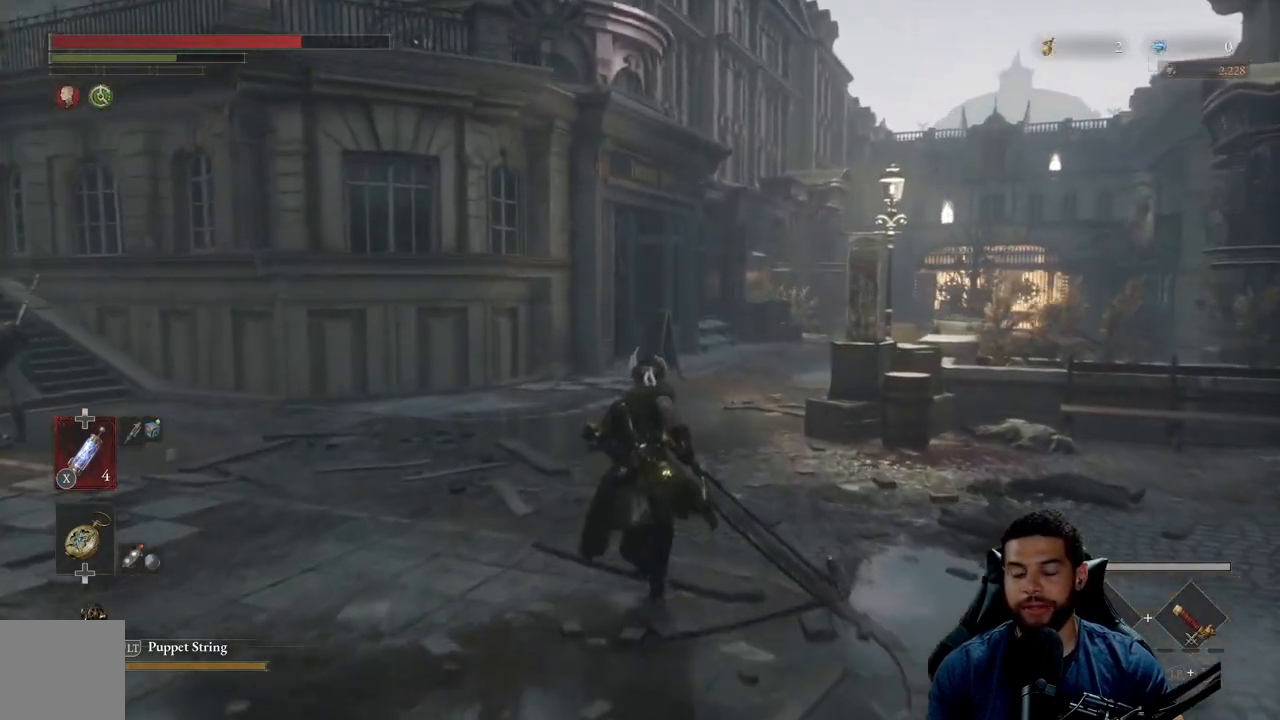
{"buttons": ["B"], "left_stick": "up", "right_stick": "down-right", "events": [[433, "right_stick", "down-right"]]}
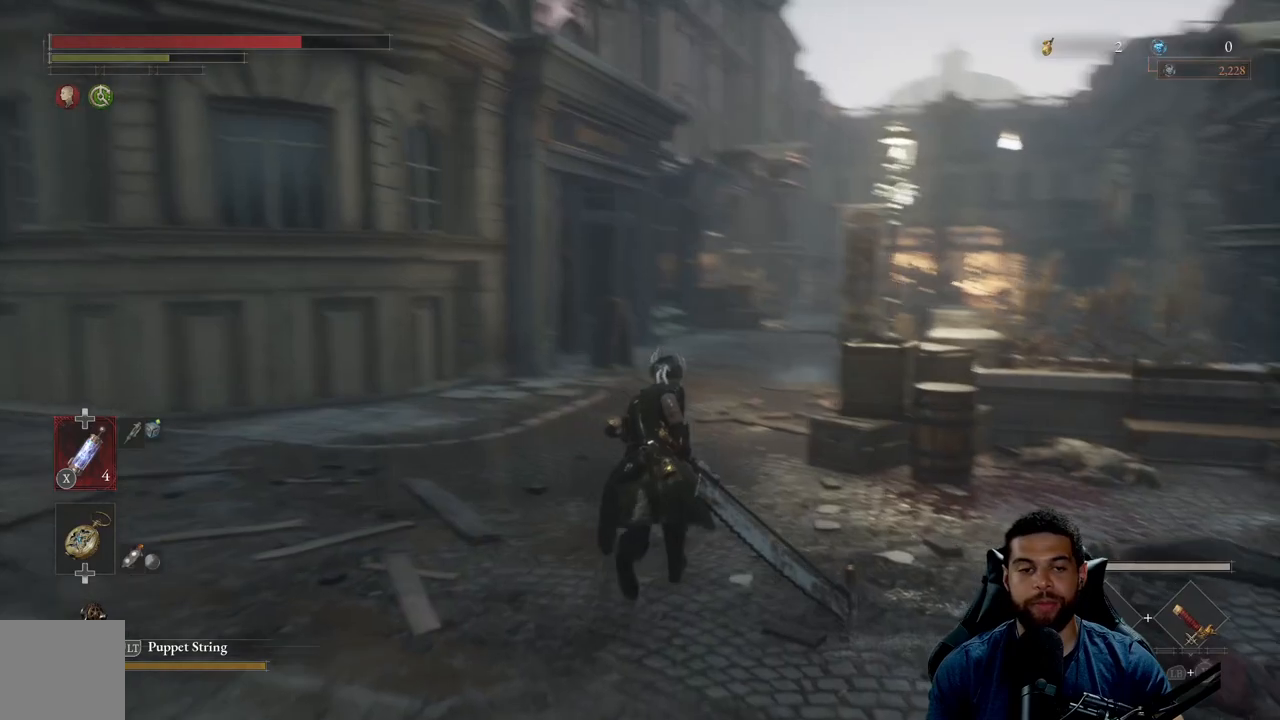
{"buttons": ["B"], "left_stick": "up-left", "right_stick": "center", "events": [[67, "right_stick", "center"], [267, "left_stick", "up-left"]]}
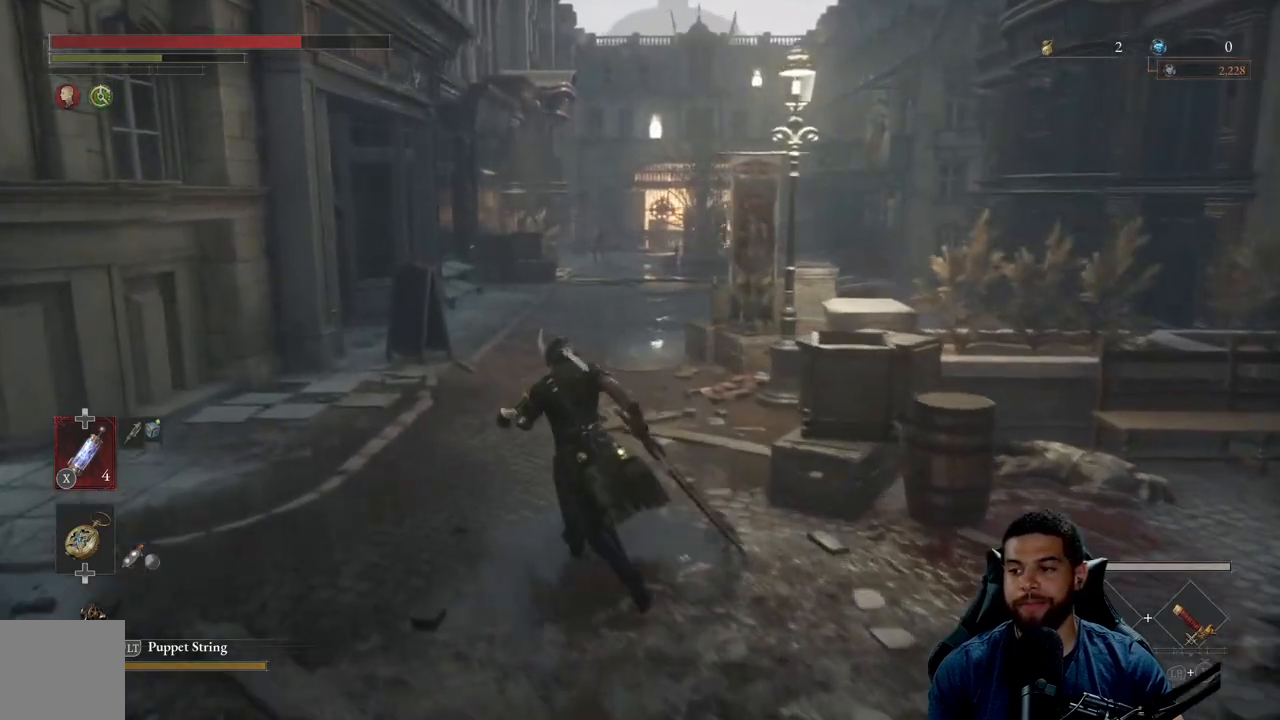
{"buttons": ["B"], "left_stick": "up", "right_stick": "center", "events": [[33, "left_stick", "up"]]}
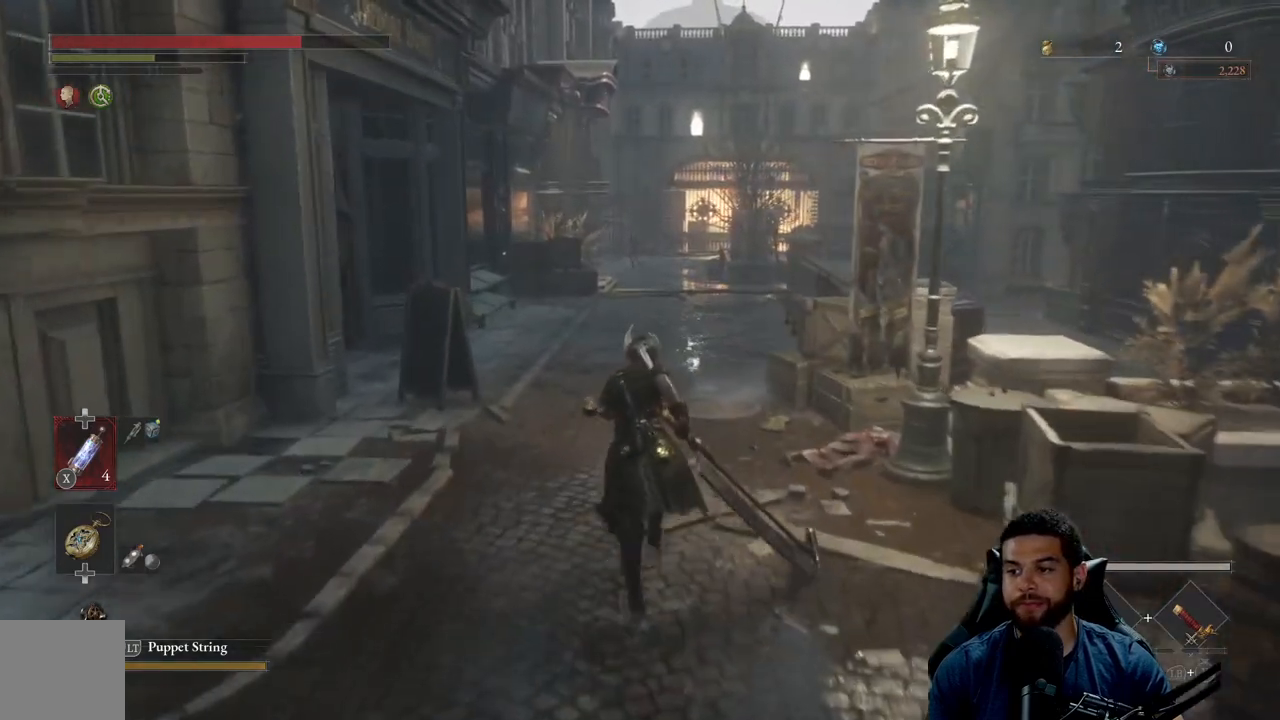
{"buttons": ["B"], "left_stick": "up", "right_stick": "center", "events": []}
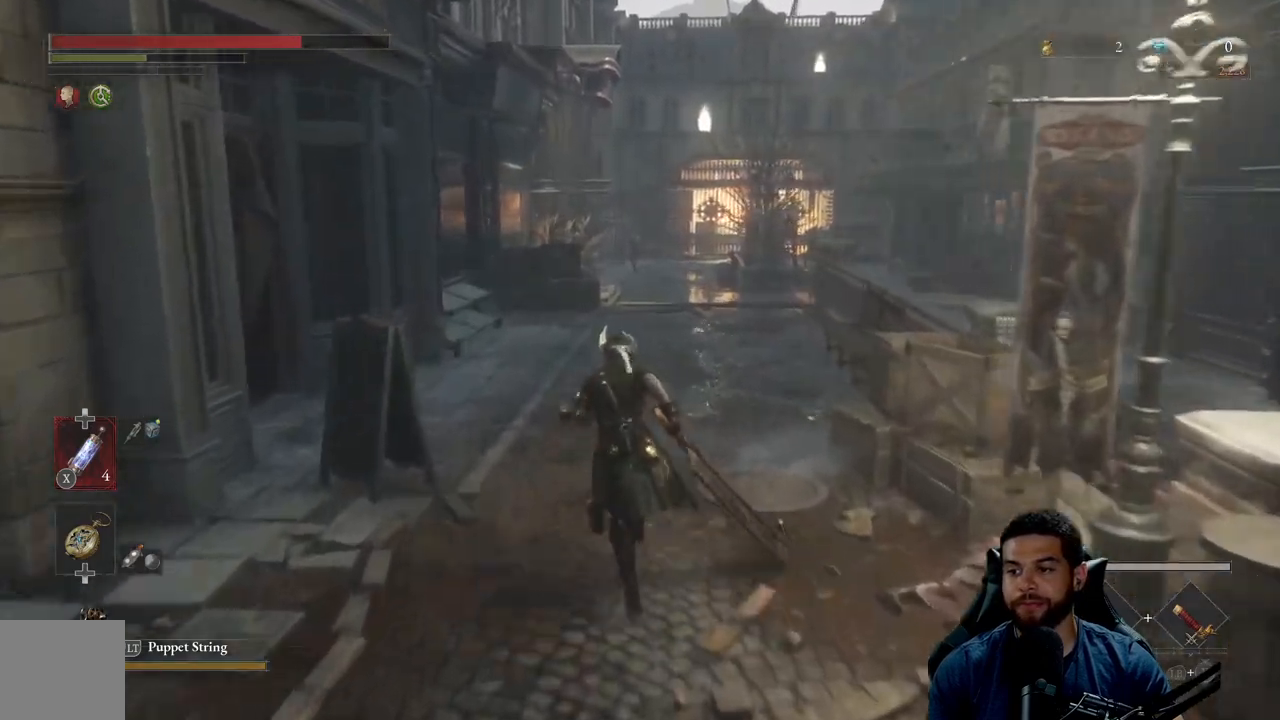
{"buttons": [], "left_stick": "up", "right_stick": "center", "events": [[250, "B", "up"]]}
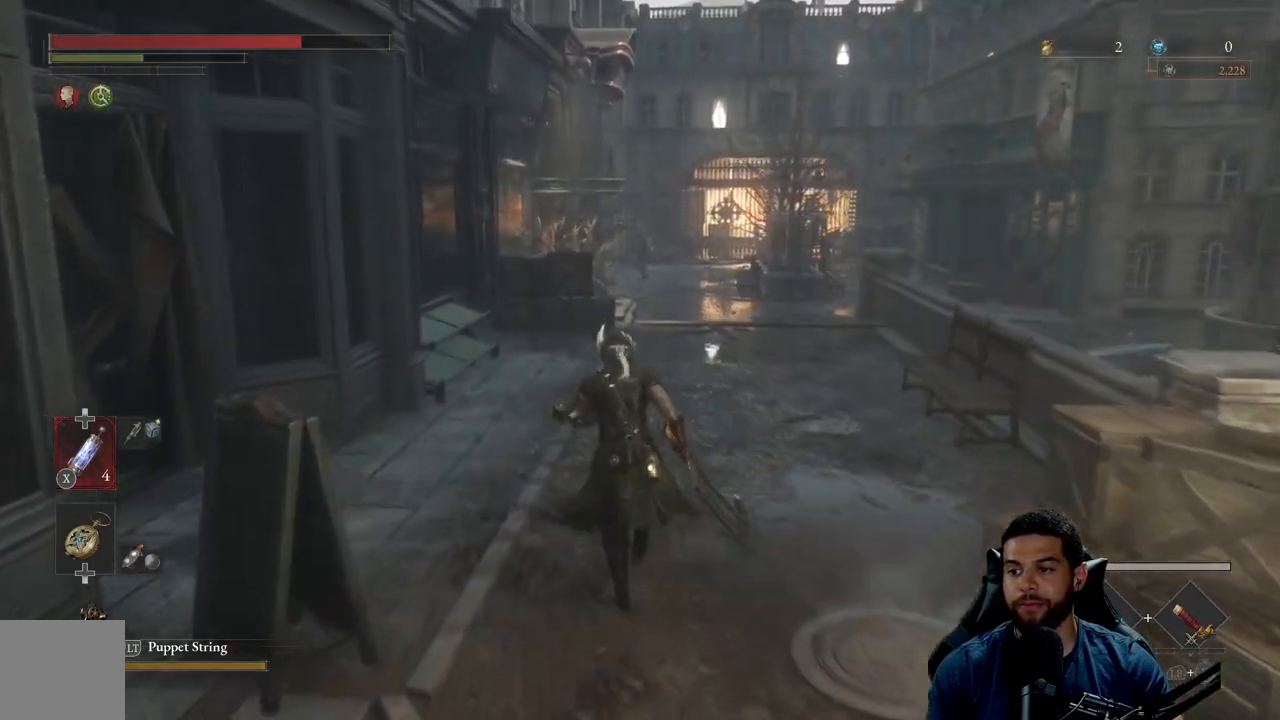
{"buttons": ["B"], "left_stick": "up", "right_stick": "center", "events": [[200, "B", "down"]]}
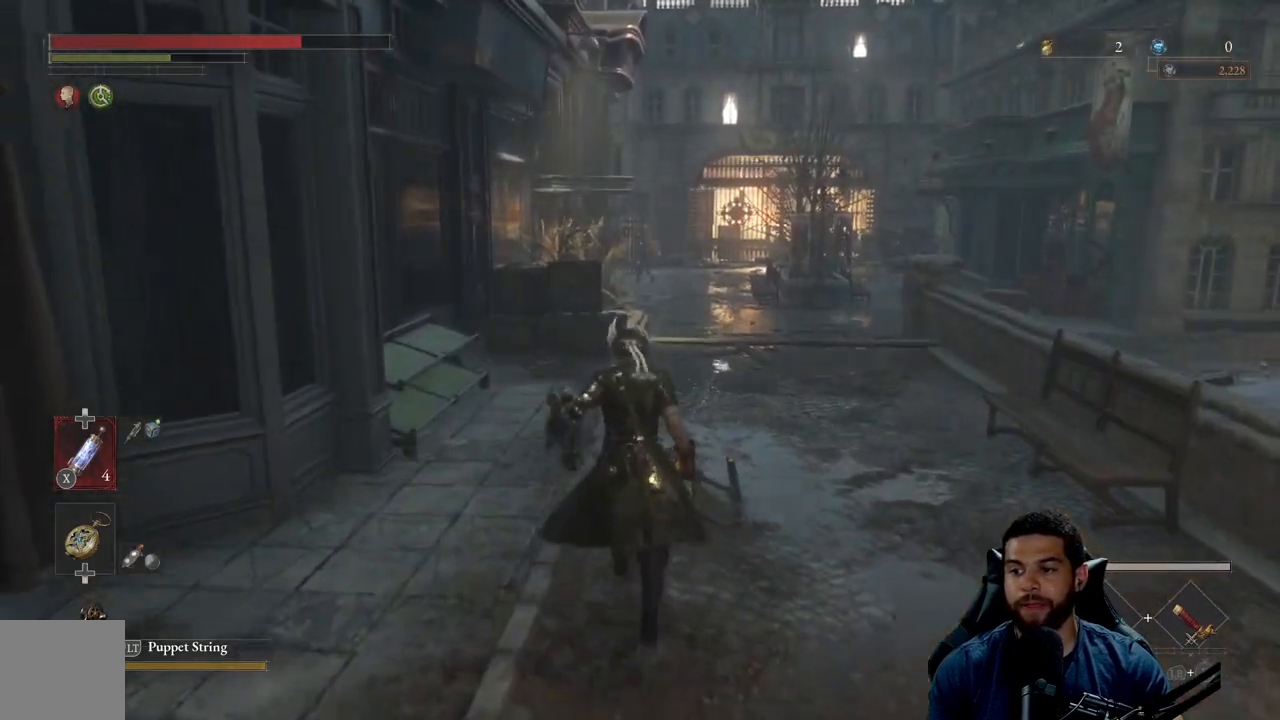
{"buttons": ["B"], "left_stick": "up", "right_stick": "center", "events": []}
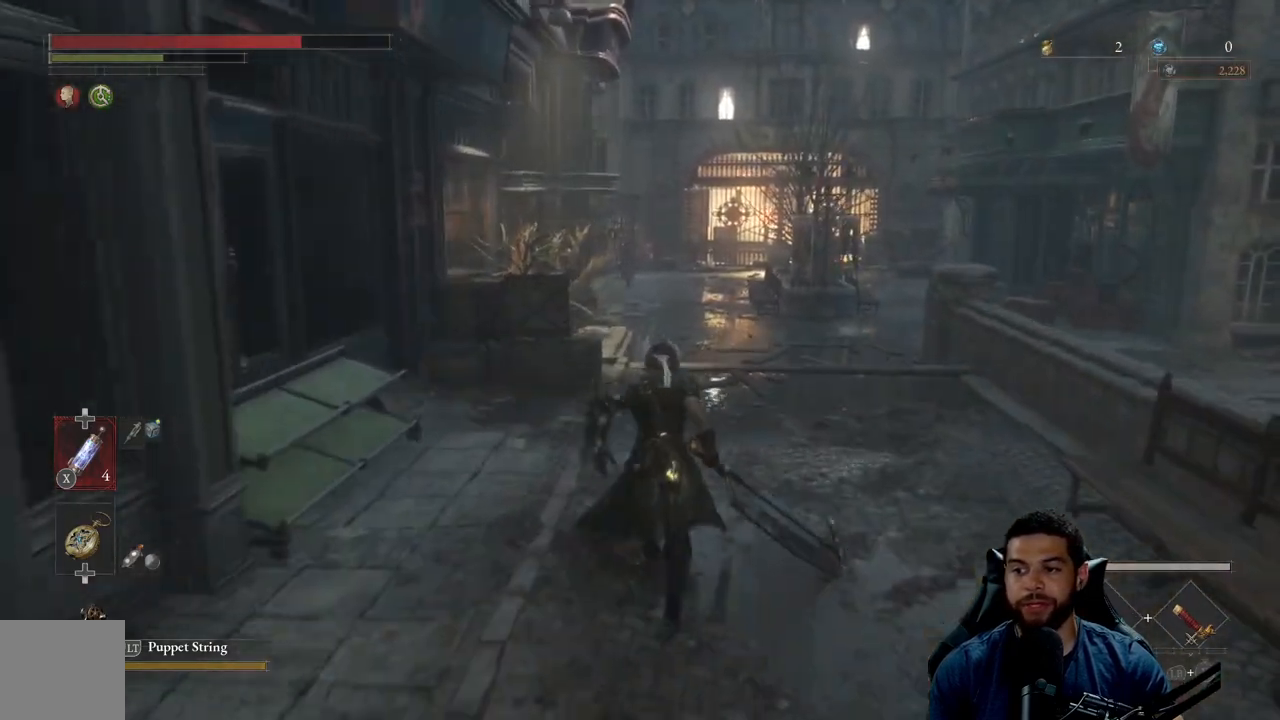
{"buttons": ["B"], "left_stick": "up", "right_stick": "center", "events": []}
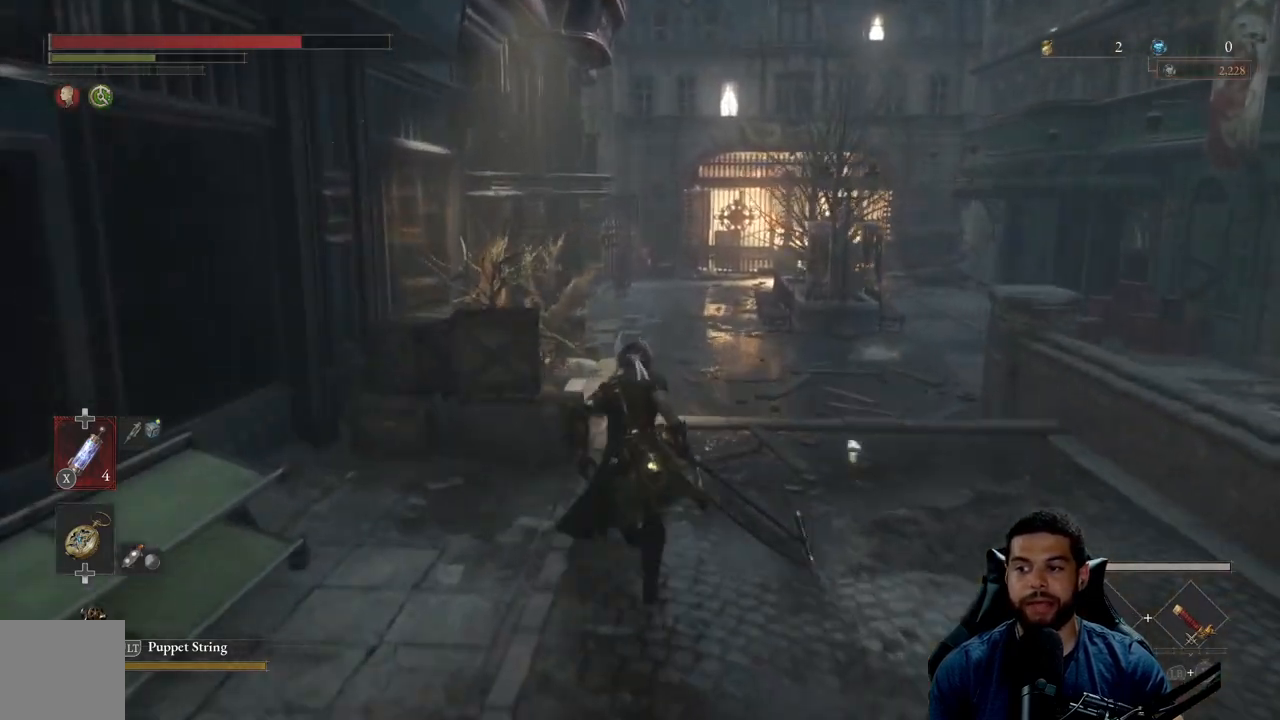
{"buttons": ["B"], "left_stick": "up", "right_stick": "center", "events": []}
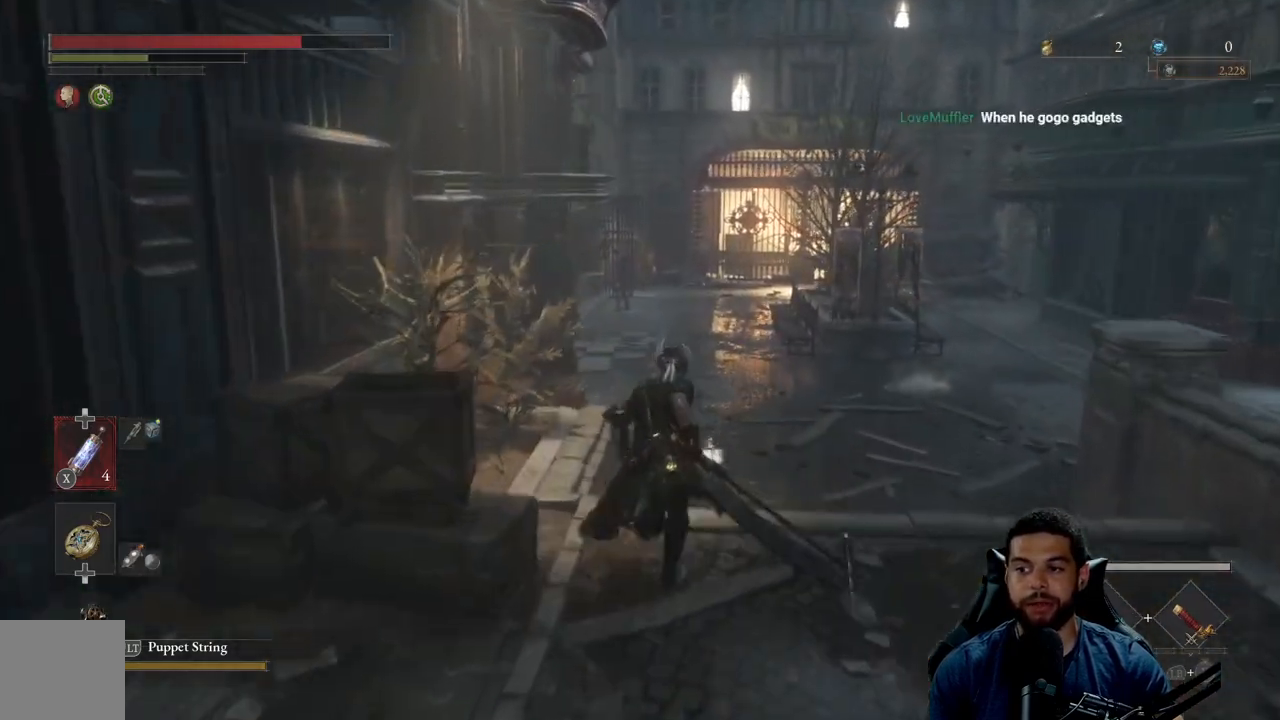
{"buttons": [], "left_stick": "up", "right_stick": "center", "events": [[500, "B", "up"]]}
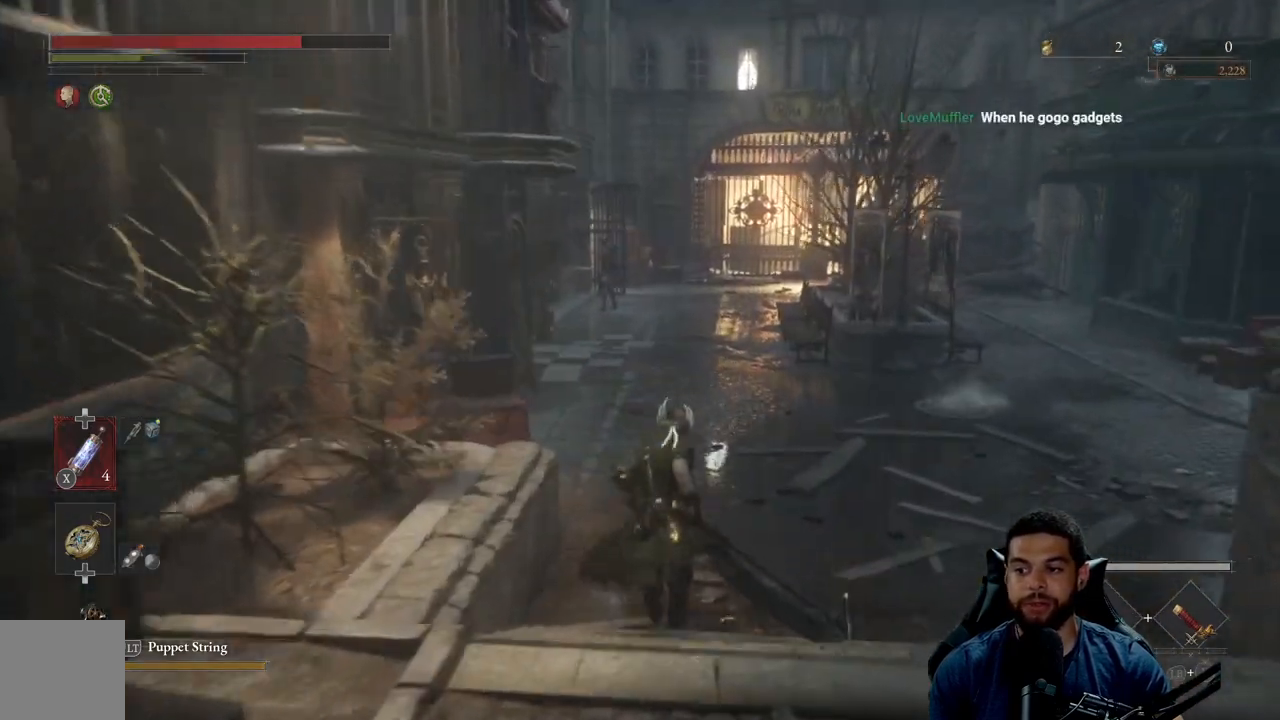
{"buttons": ["B"], "left_stick": "up", "right_stick": "left", "events": [[133, "B", "down"], [467, "right_stick", "left"]]}
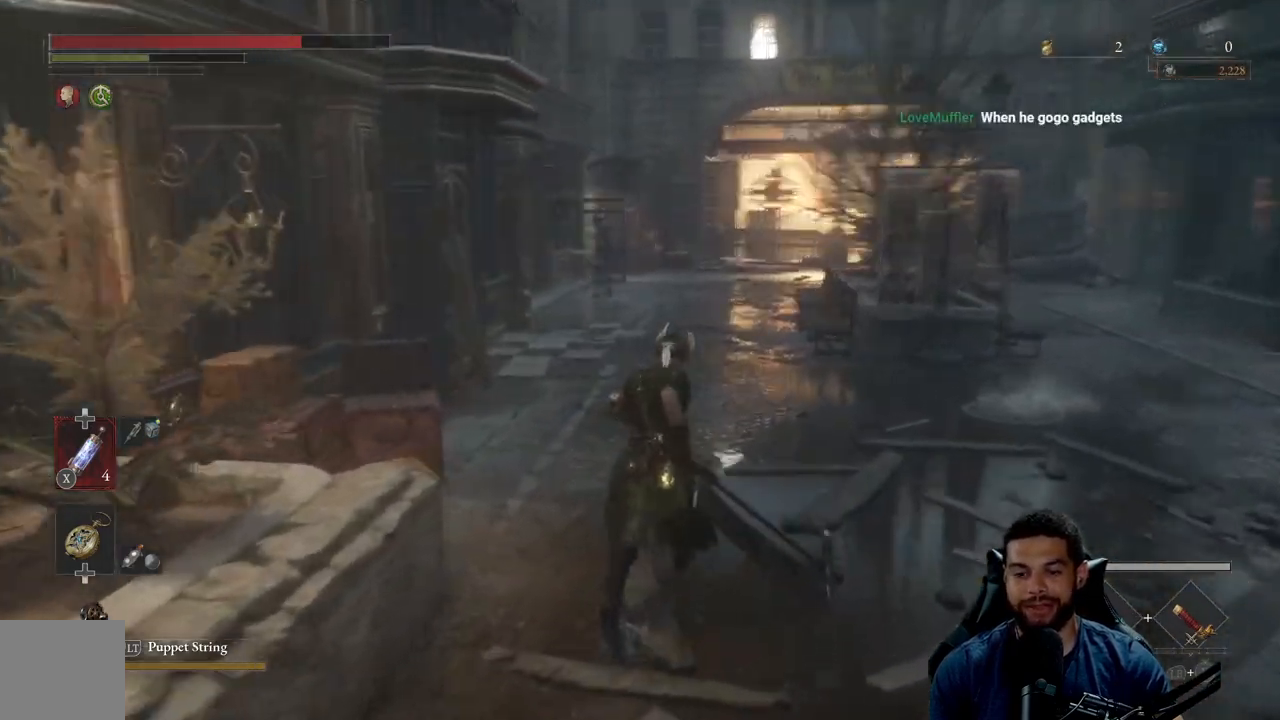
{"buttons": ["B"], "left_stick": "up", "right_stick": "center", "events": [[67, "right_stick", "center"]]}
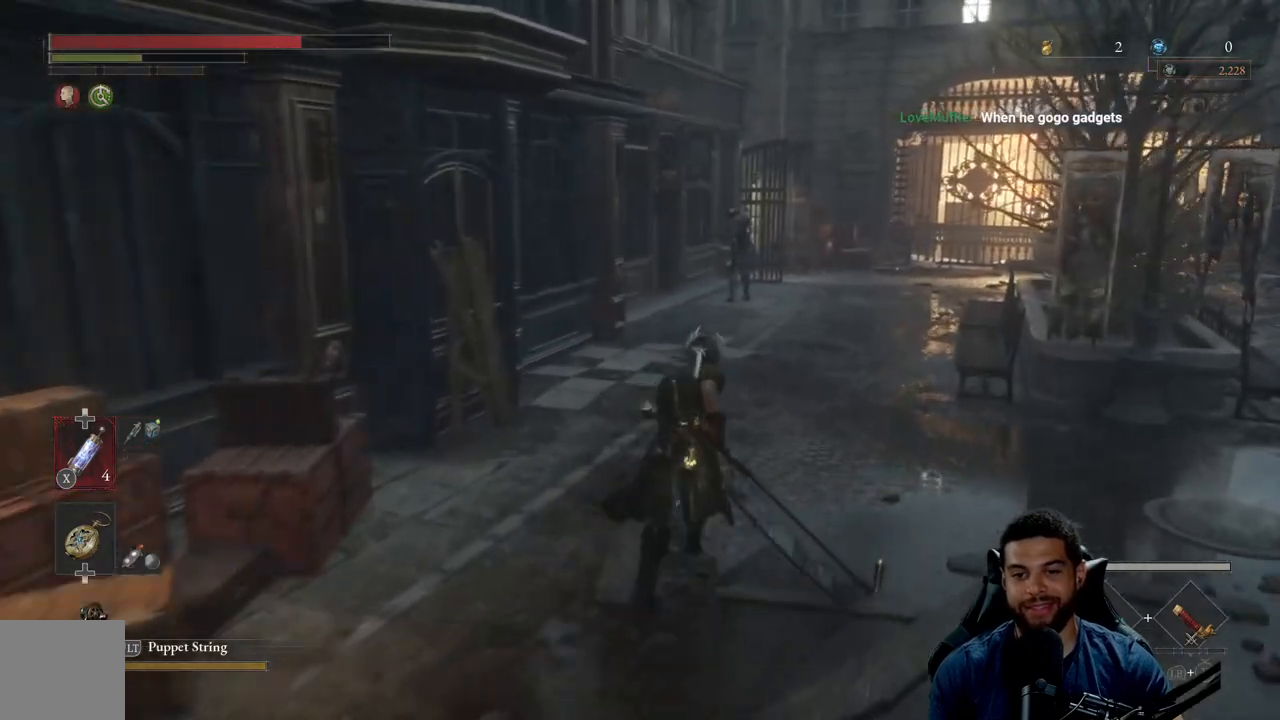
{"buttons": ["B"], "left_stick": "up", "right_stick": "center", "events": []}
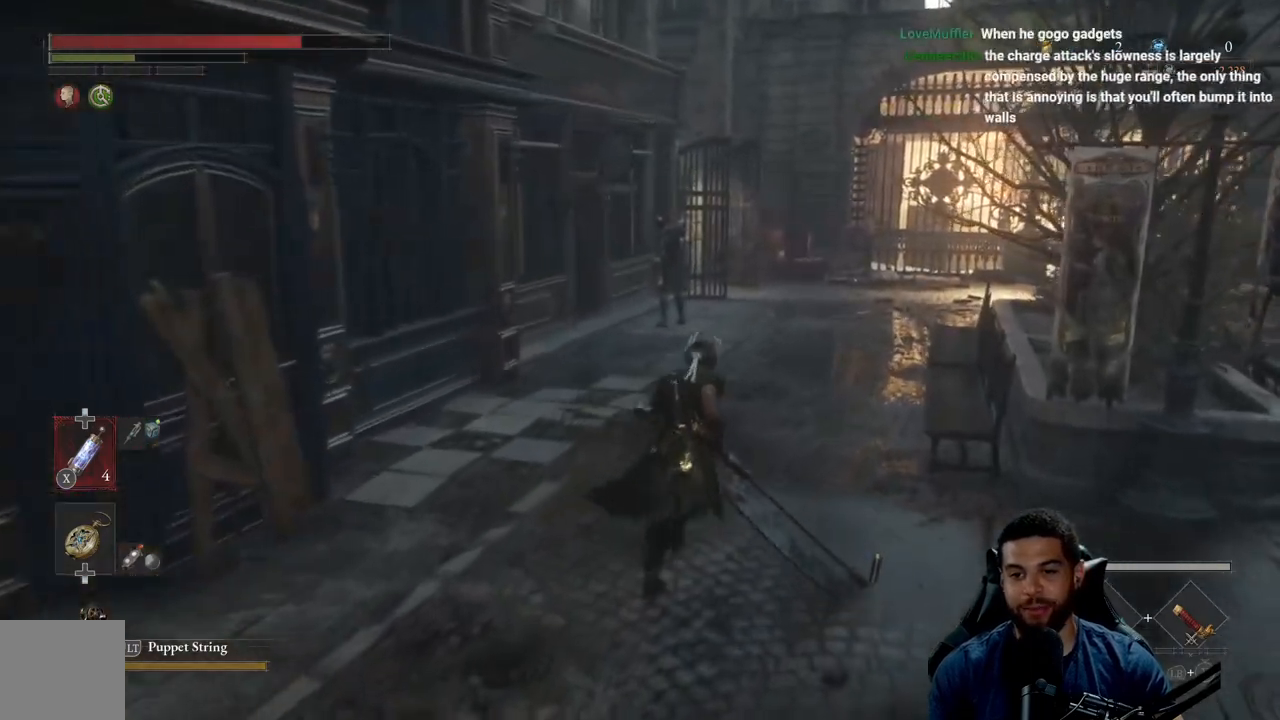
{"buttons": ["B"], "left_stick": "up", "right_stick": "center", "events": []}
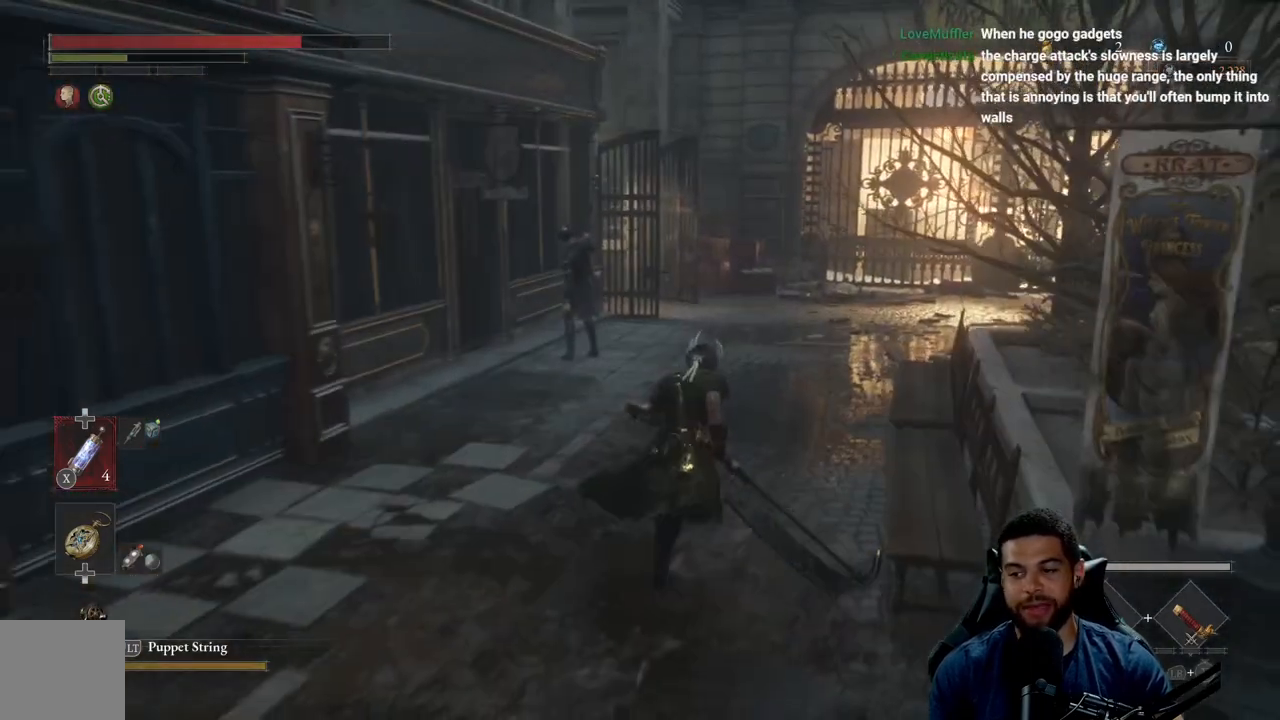
{"buttons": ["B"], "left_stick": "up", "right_stick": "center", "events": []}
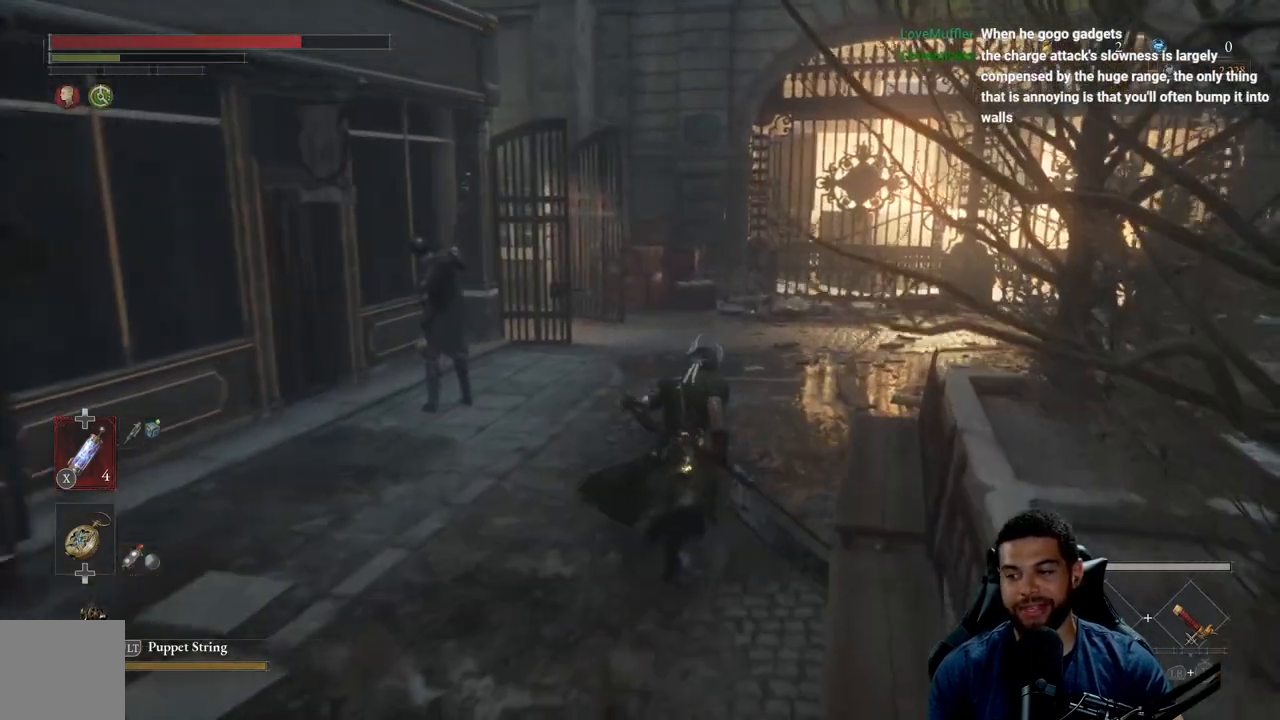
{"buttons": ["B"], "left_stick": "up", "right_stick": "center", "events": []}
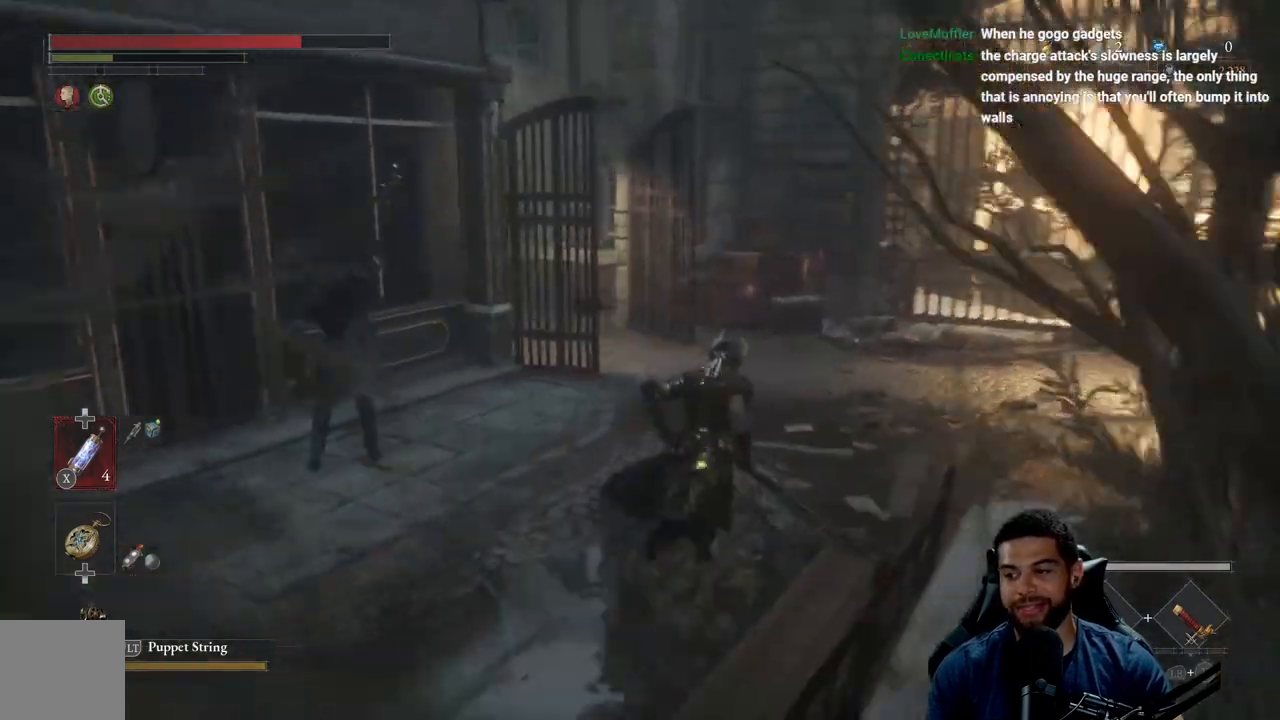
{"buttons": ["B"], "left_stick": "up", "right_stick": "left", "events": [[17, "right_stick", "left"]]}